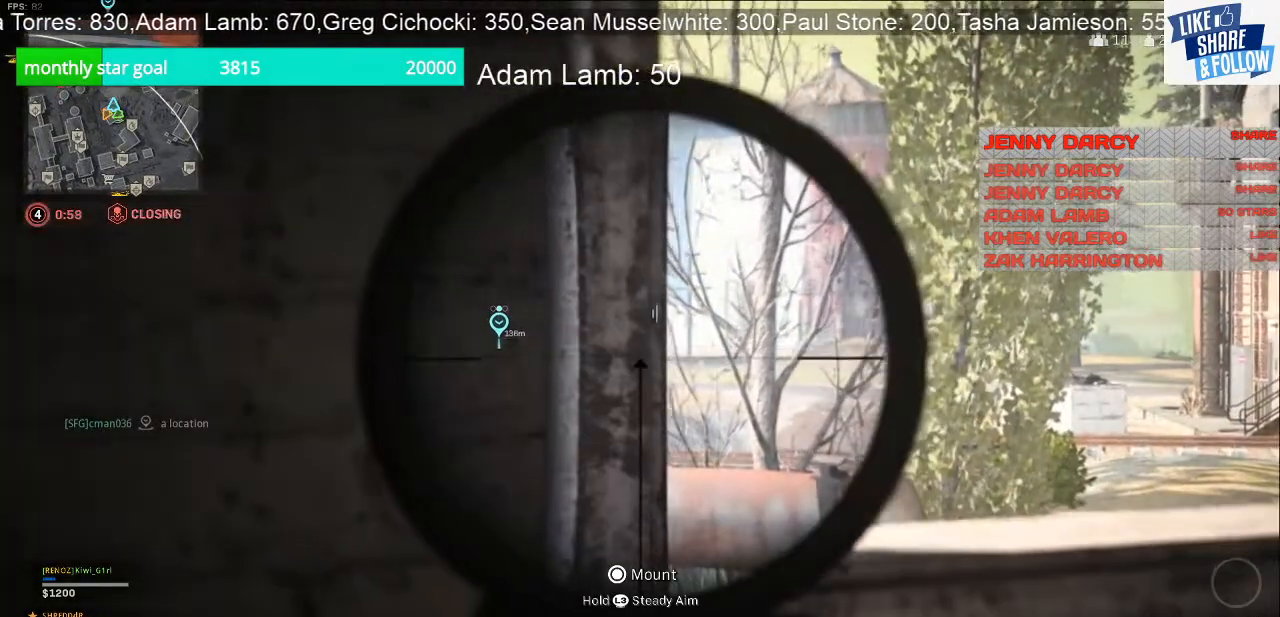
Gameplay with a controller (PlayStation layout); each line is a JSON object with the inputs held at the frame after it. "events" lists button and stick changes between this image and that frame as [ms after this image, input, new state], when the widget could be followed in between. Not read: R1.
{"buttons": ["L2"], "left_stick": "center", "right_stick": "center", "events": []}
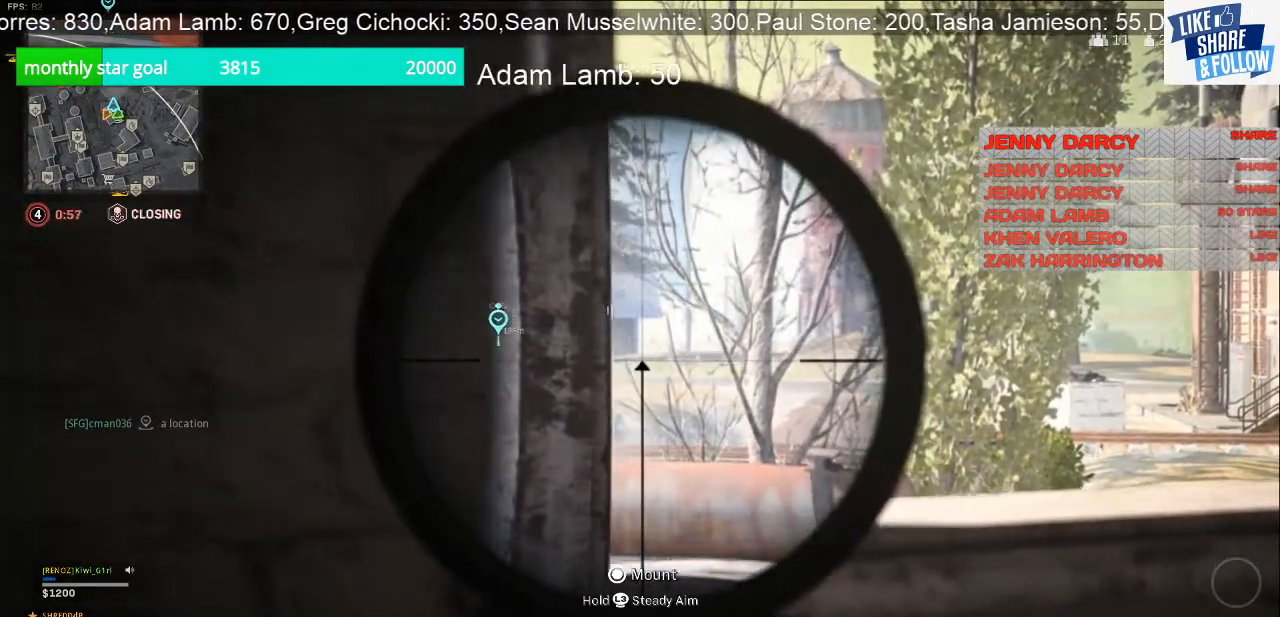
{"buttons": ["L2"], "left_stick": "center", "right_stick": "center", "events": []}
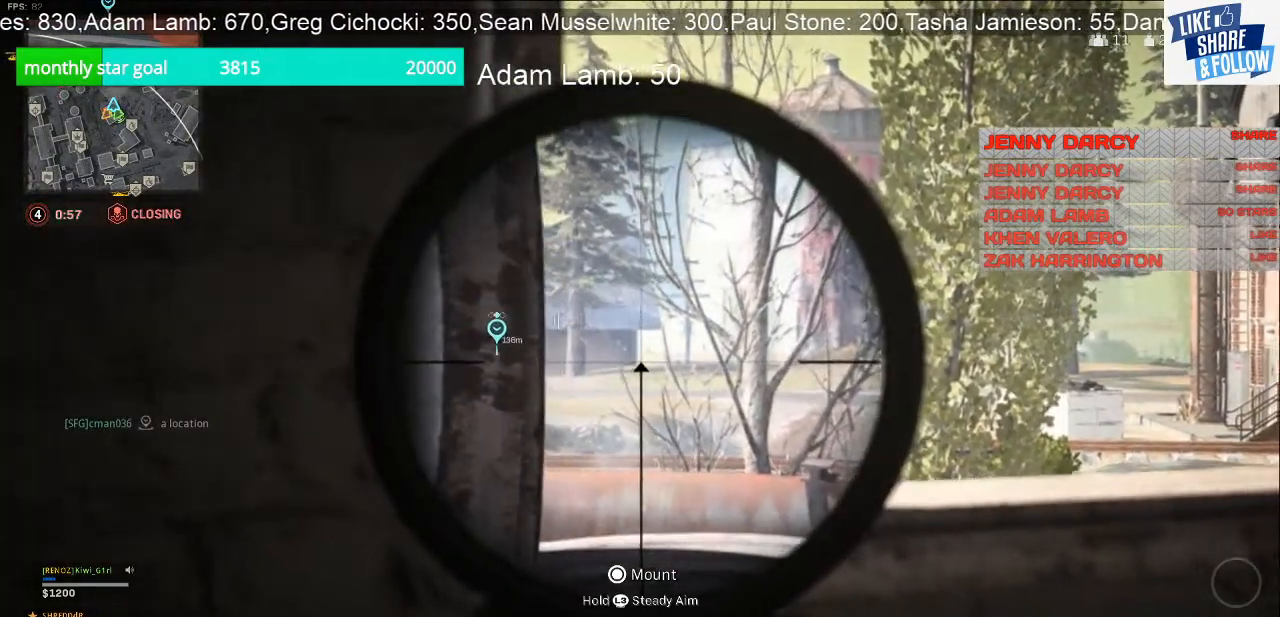
{"buttons": ["L2"], "left_stick": "center", "right_stick": "center", "events": []}
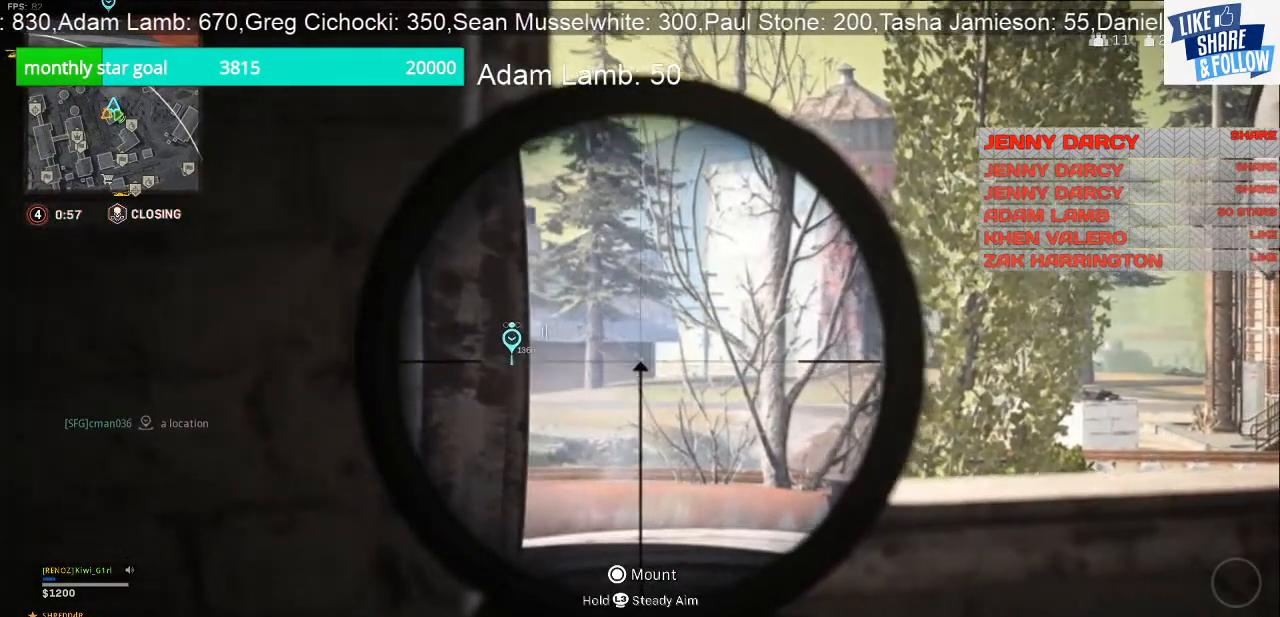
{"buttons": ["L2", "DPAD_RIGHT"], "left_stick": "center", "right_stick": "center", "events": [[400, "DPAD_RIGHT", "down"]]}
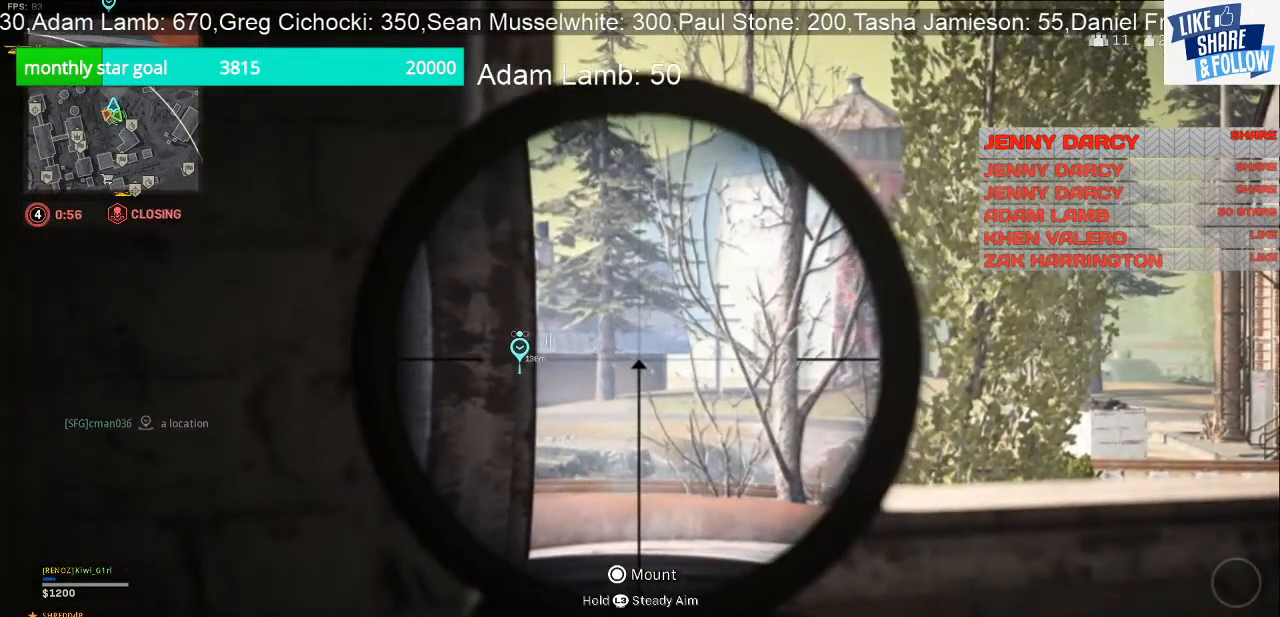
{"buttons": ["L2", "DPAD_RIGHT"], "left_stick": "center", "right_stick": "center", "events": [[133, "DPAD_RIGHT", "up"], [233, "DPAD_RIGHT", "down"], [400, "DPAD_RIGHT", "up"], [500, "DPAD_RIGHT", "down"]]}
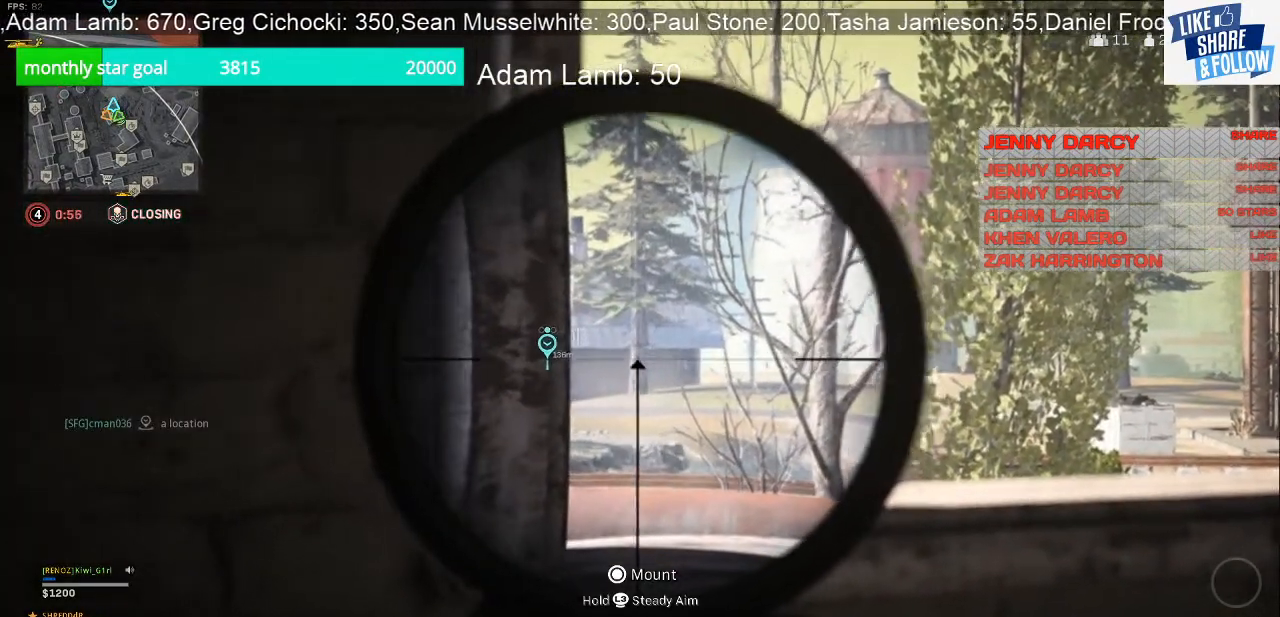
{"buttons": ["L2"], "left_stick": "right", "right_stick": "center", "events": [[100, "DPAD_RIGHT", "up"], [333, "left_stick", "right"]]}
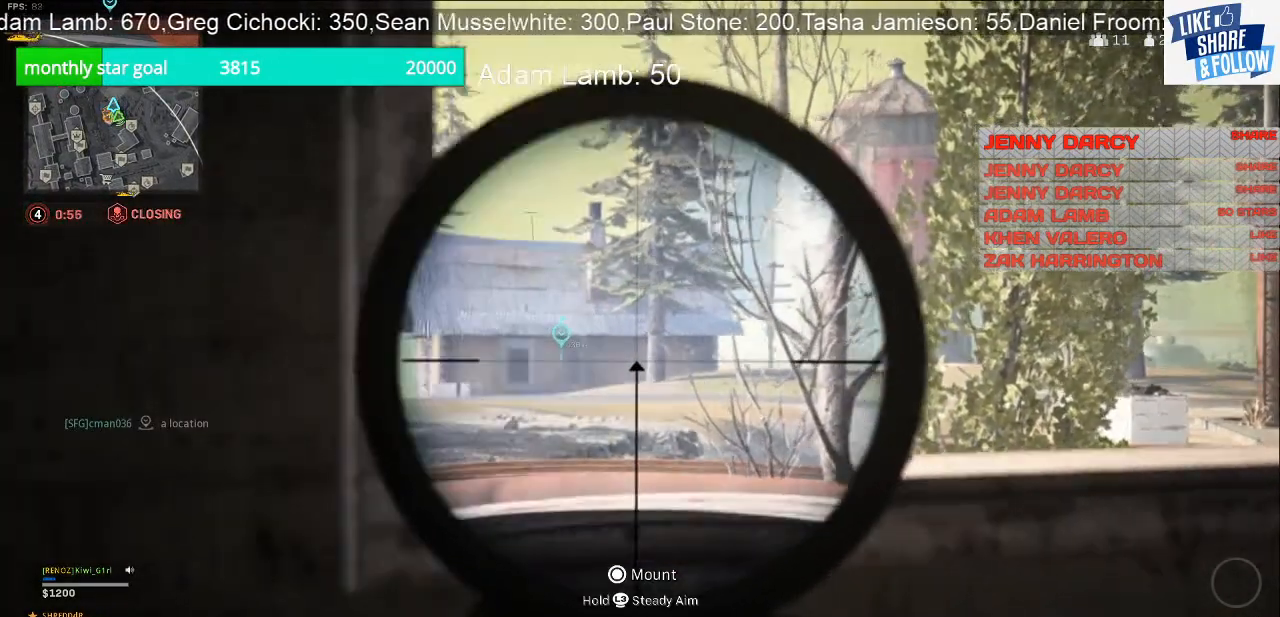
{"buttons": ["L2"], "left_stick": "center", "right_stick": "center", "events": [[67, "left_stick", "center"]]}
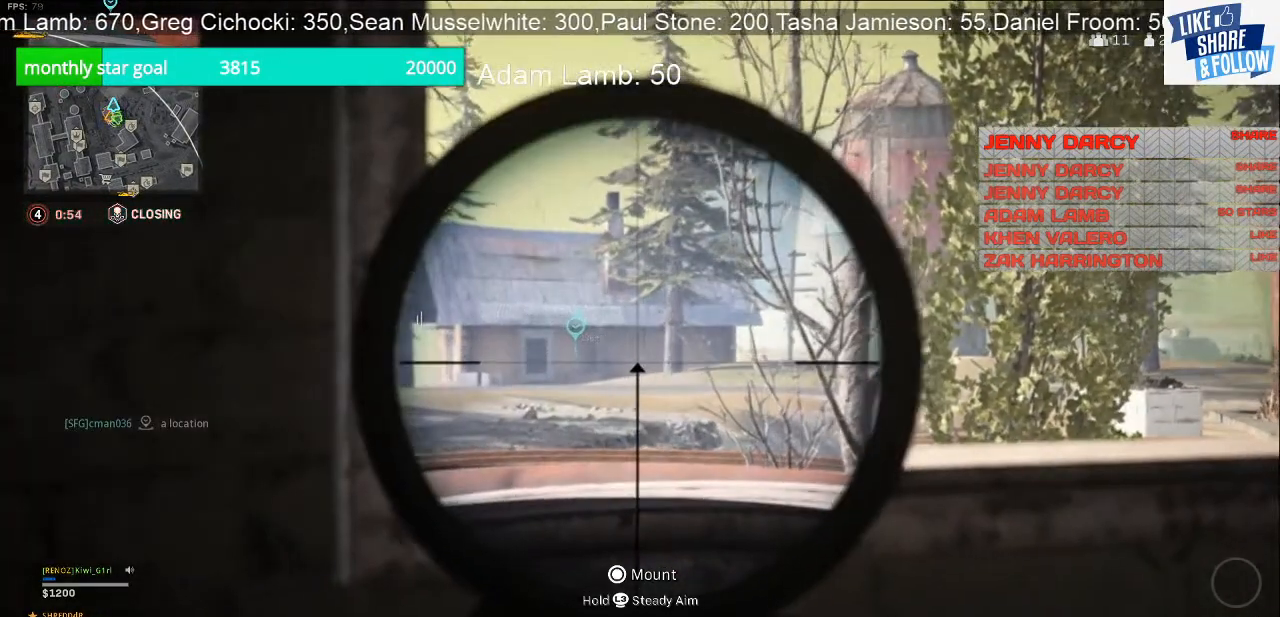
{"buttons": [], "left_stick": "left", "right_stick": "center", "events": [[100, "right_stick", "right"], [267, "L2", "up"], [300, "left_stick", "left"], [467, "right_stick", "center"]]}
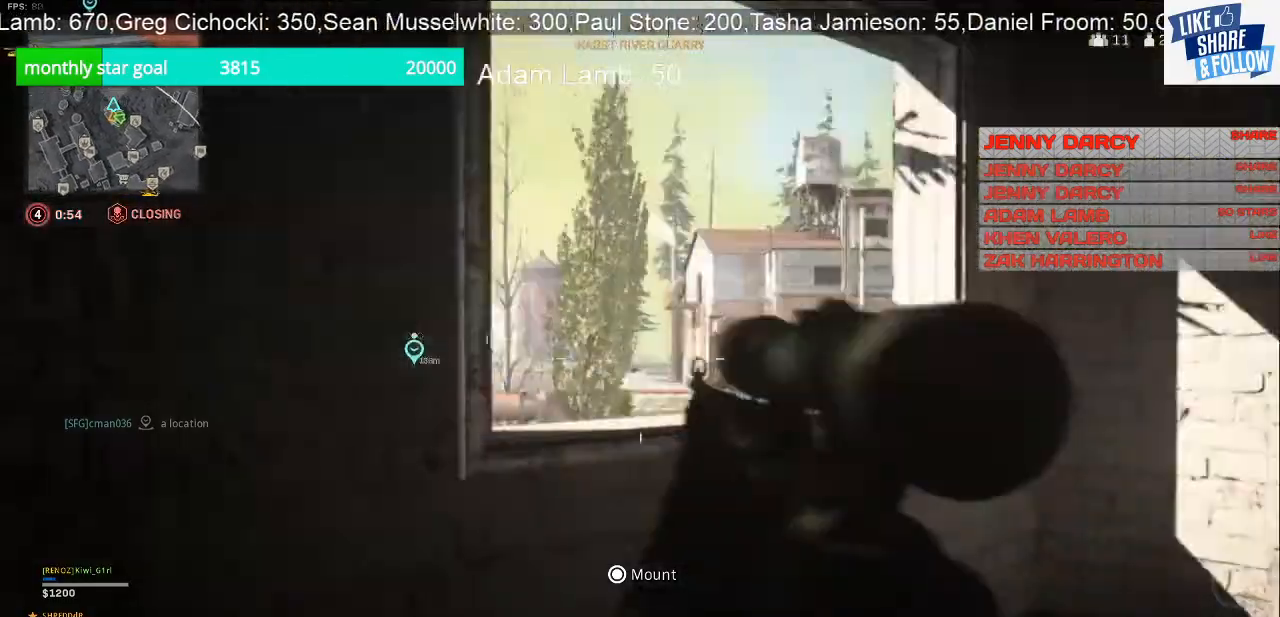
{"buttons": [], "left_stick": "center", "right_stick": "center", "events": [[300, "left_stick", "center"]]}
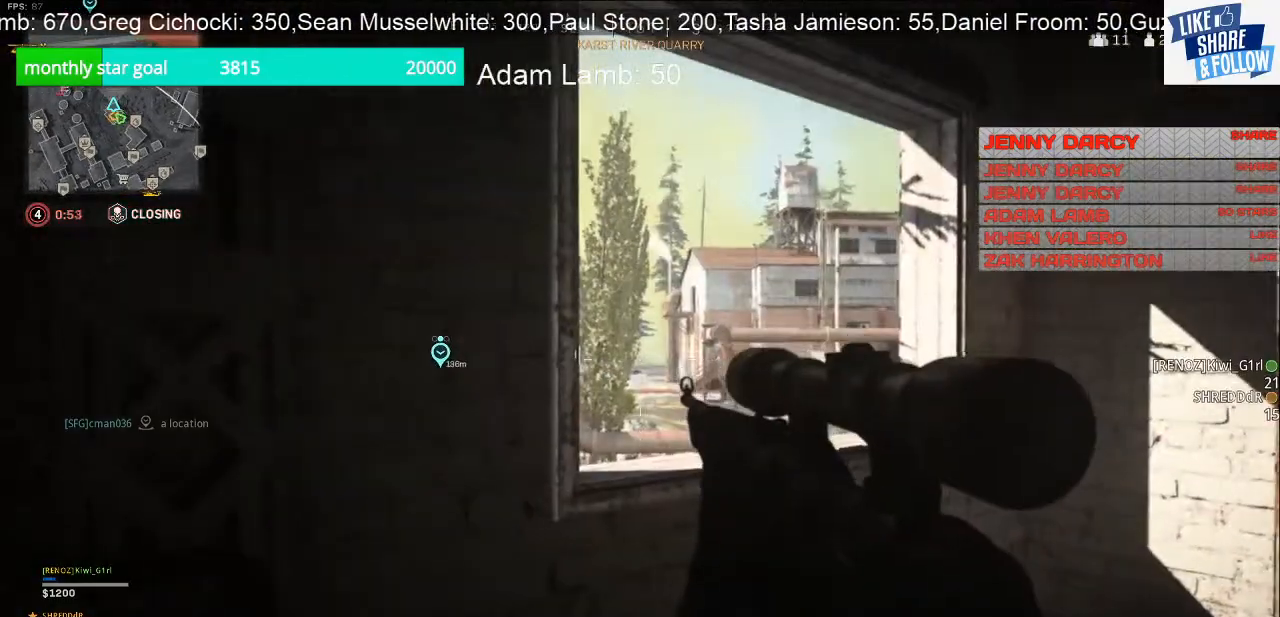
{"buttons": [], "left_stick": "right", "right_stick": "center", "events": [[433, "left_stick", "right"]]}
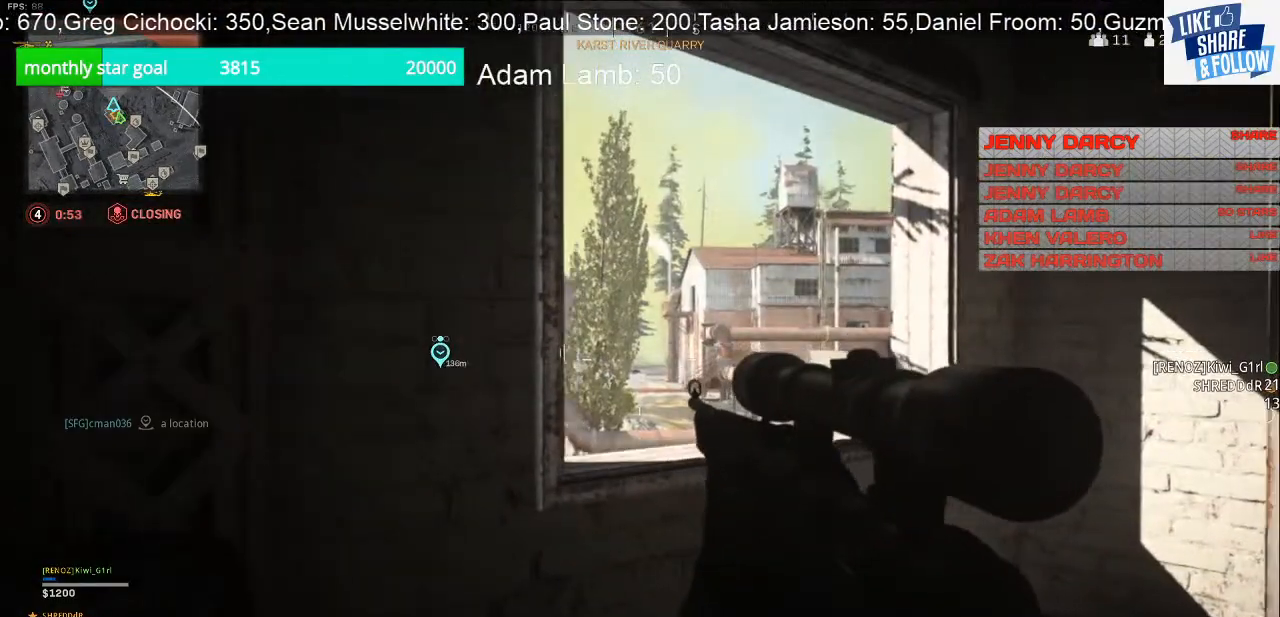
{"buttons": [], "left_stick": "center", "right_stick": "center", "events": [[167, "left_stick", "center"]]}
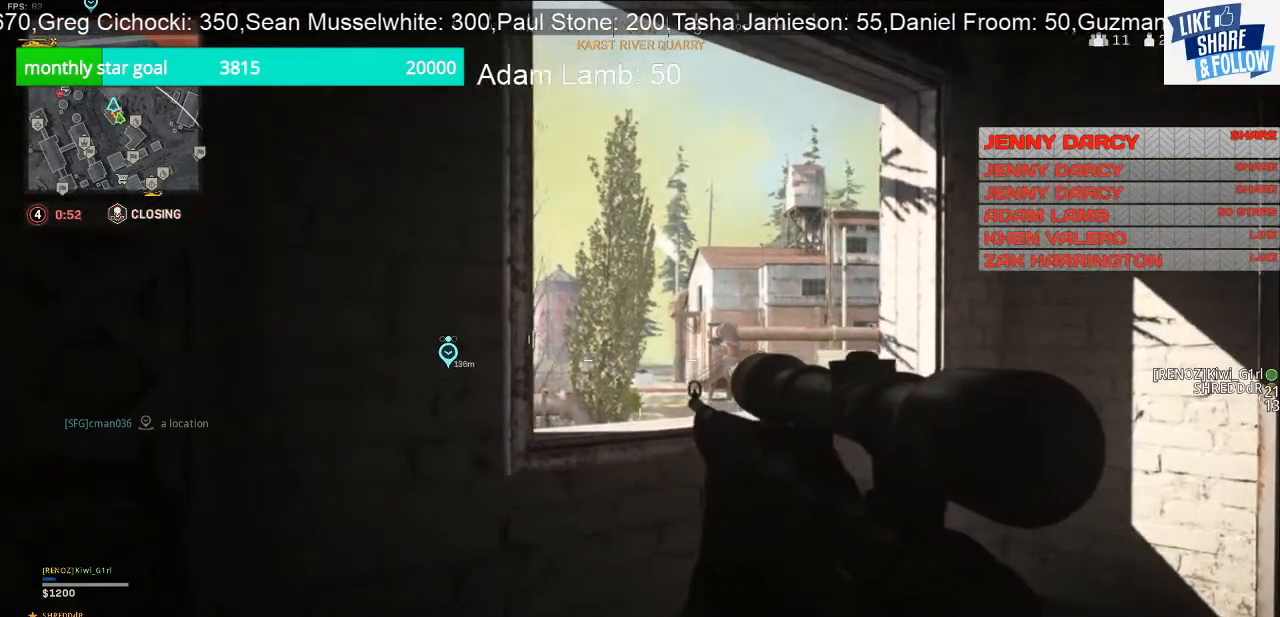
{"buttons": ["L2"], "left_stick": "right", "right_stick": "left", "events": [[33, "left_stick", "right"], [133, "L2", "down"], [367, "right_stick", "left"]]}
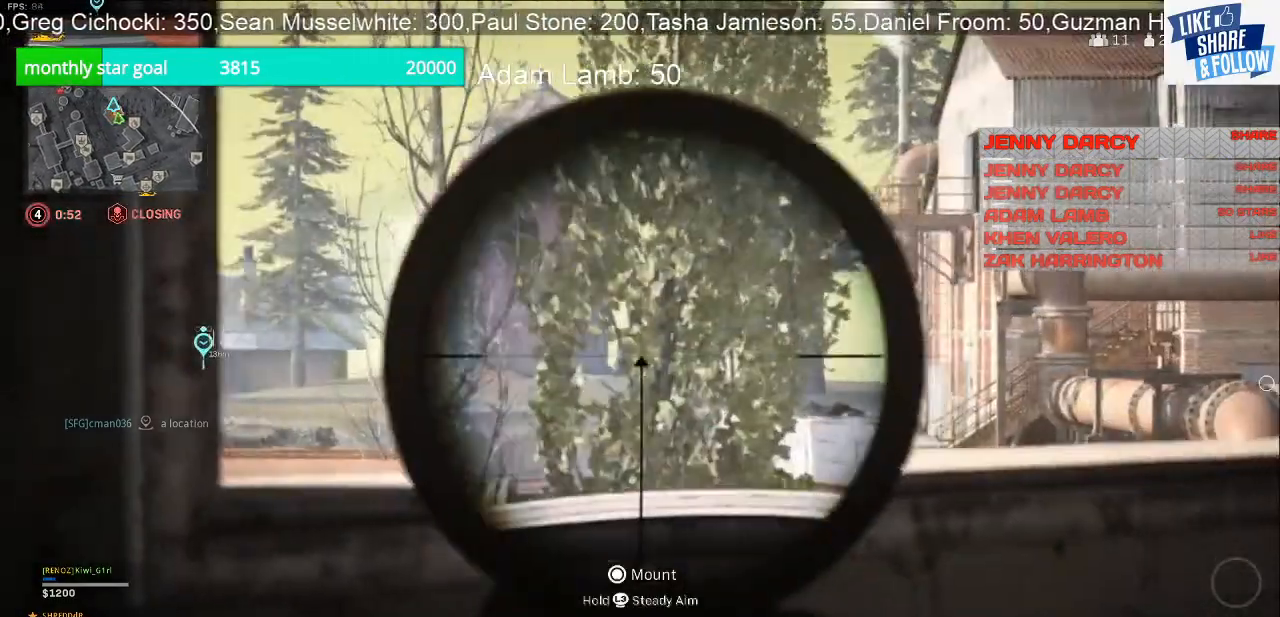
{"buttons": ["L2"], "left_stick": "right", "right_stick": "left", "events": []}
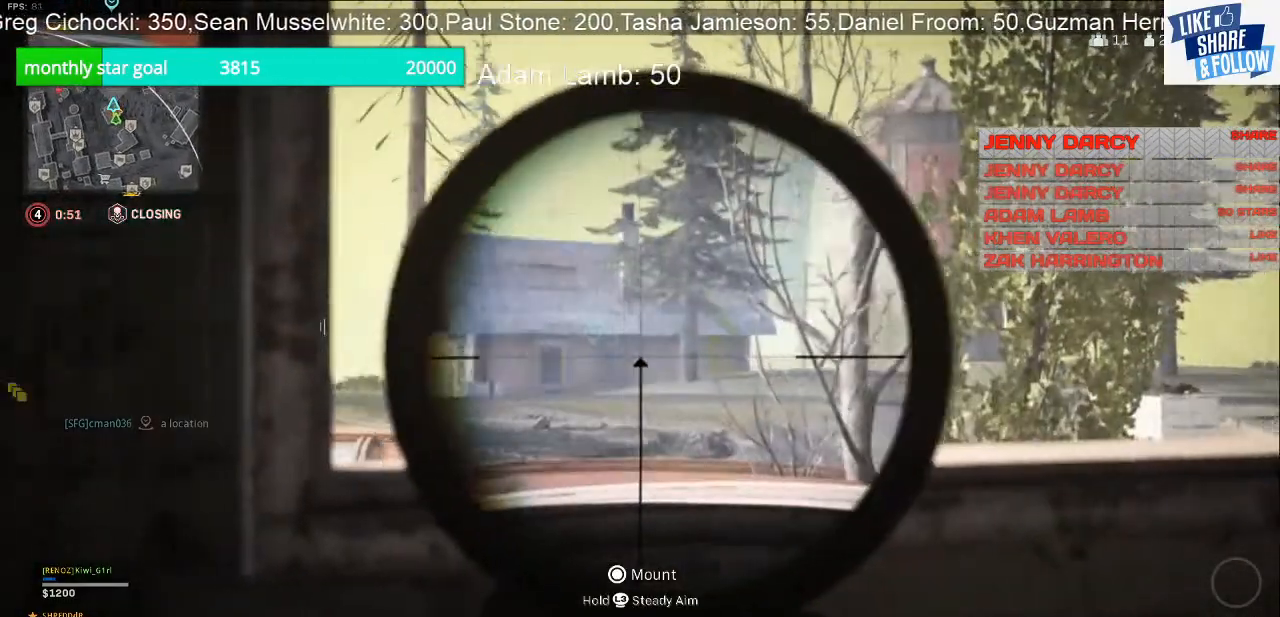
{"buttons": ["L2"], "left_stick": "right", "right_stick": "left", "events": [[200, "right_stick", "center"], [500, "right_stick", "left"]]}
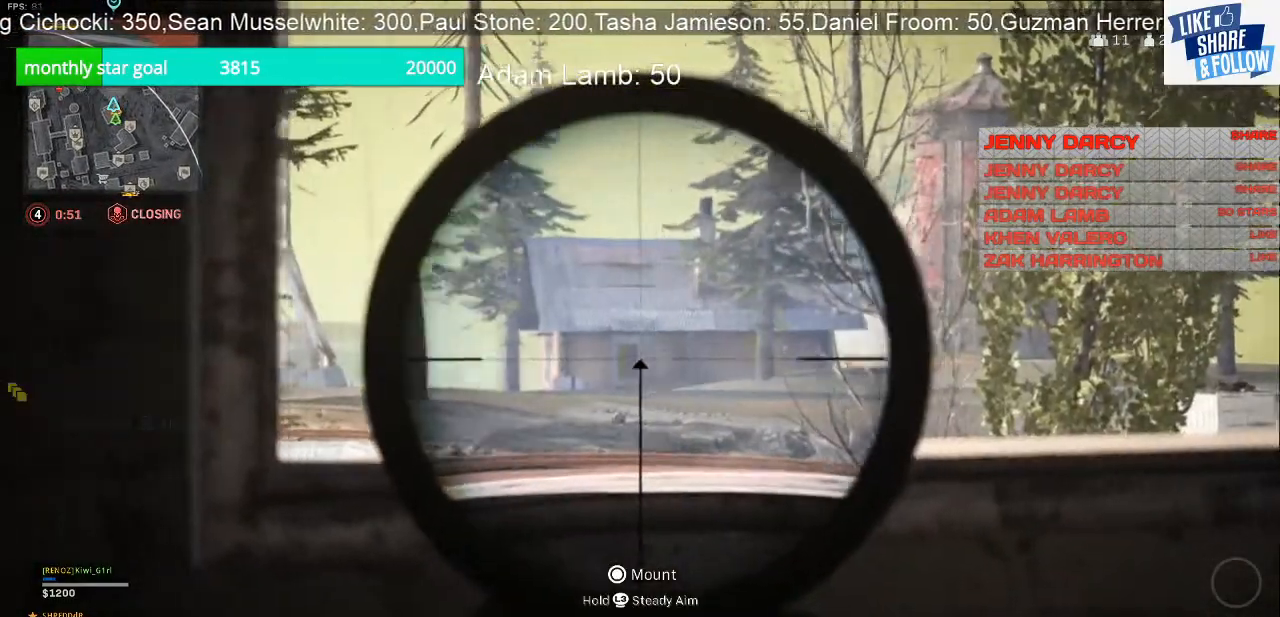
{"buttons": ["L2"], "left_stick": "down-right", "right_stick": "left", "events": [[133, "left_stick", "down-right"]]}
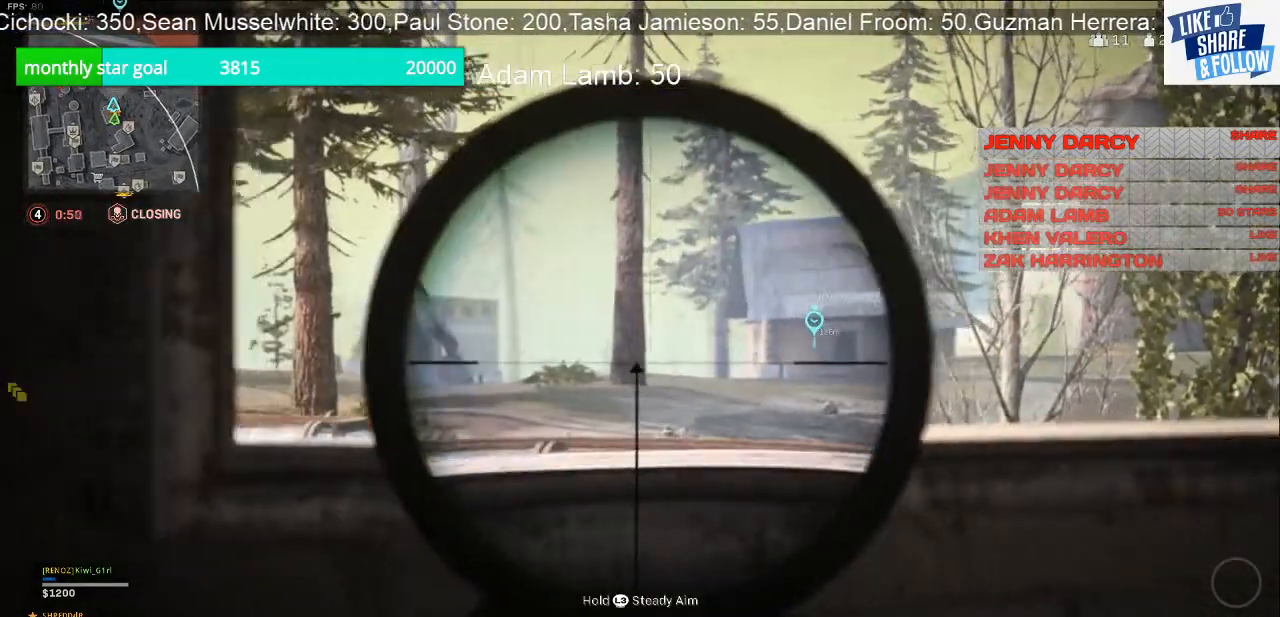
{"buttons": ["L2"], "left_stick": "down-right", "right_stick": "left", "events": []}
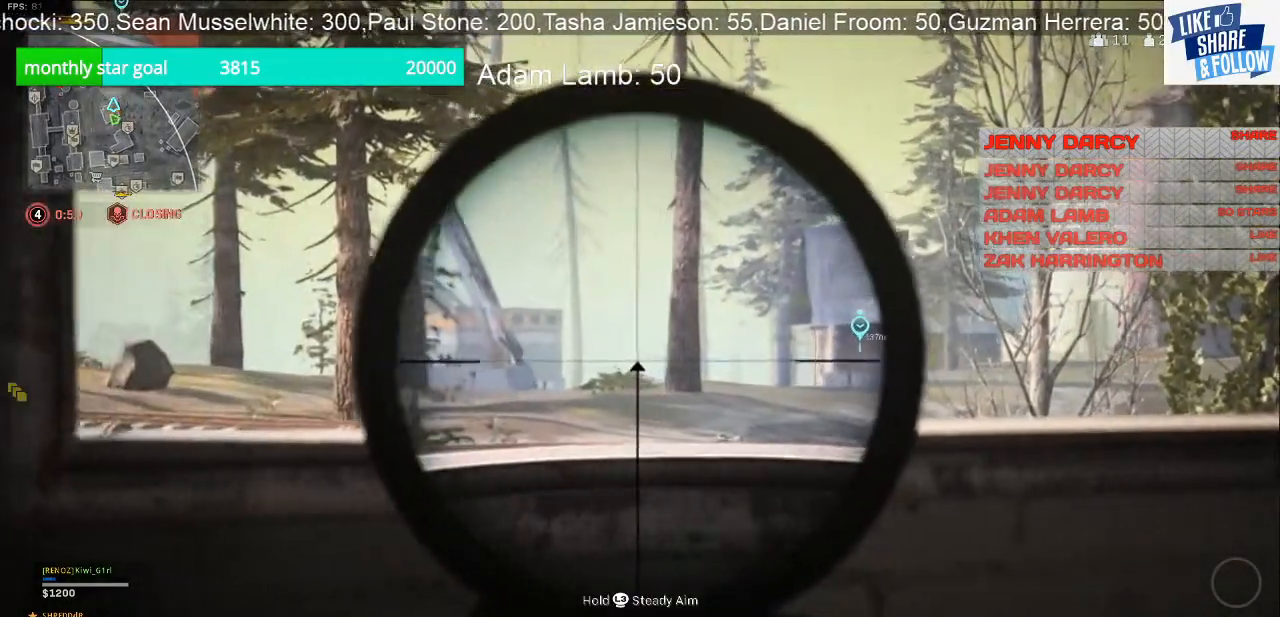
{"buttons": ["L2"], "left_stick": "down-right", "right_stick": "center", "events": [[300, "right_stick", "center"]]}
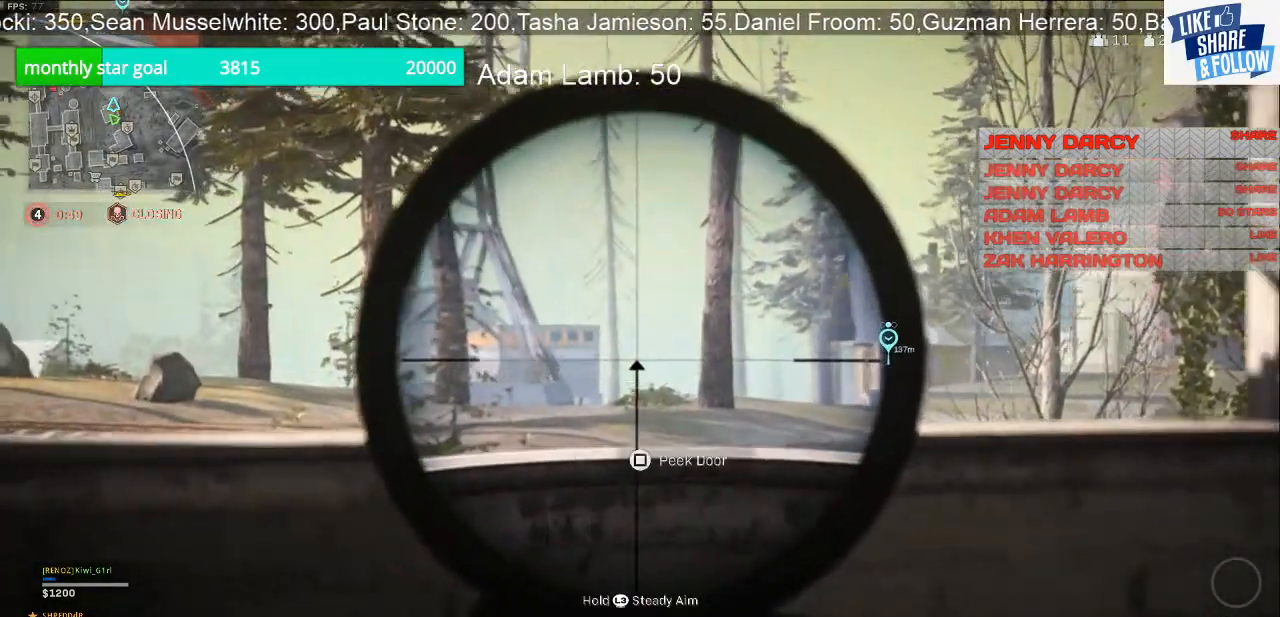
{"buttons": [], "left_stick": "down-right", "right_stick": "center", "events": [[233, "L2", "up"]]}
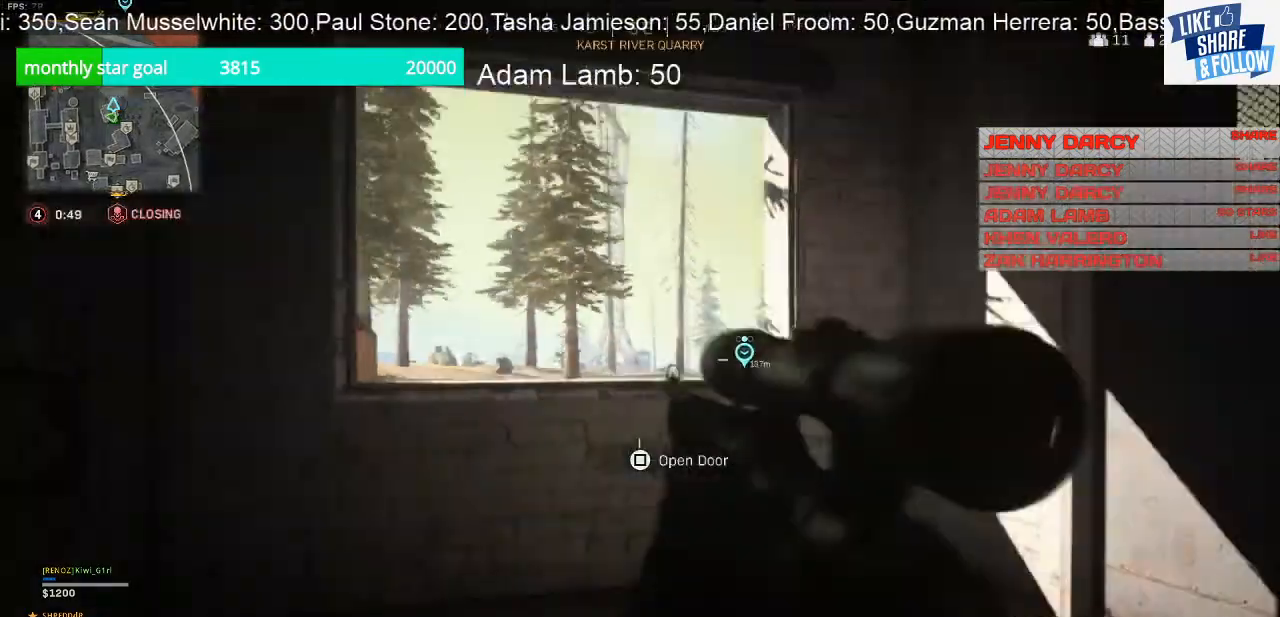
{"buttons": [], "left_stick": "up-left", "right_stick": "center", "events": [[200, "left_stick", "center"], [433, "left_stick", "up-left"]]}
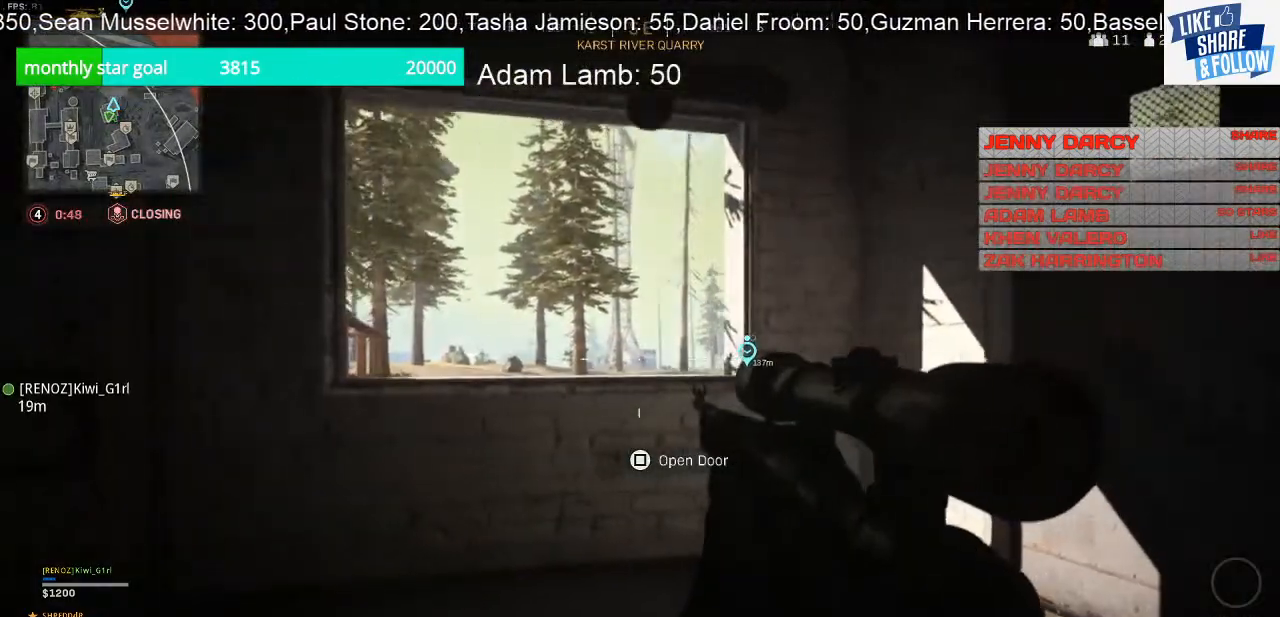
{"buttons": ["L2"], "left_stick": "up-left", "right_stick": "center", "events": [[367, "L2", "down"]]}
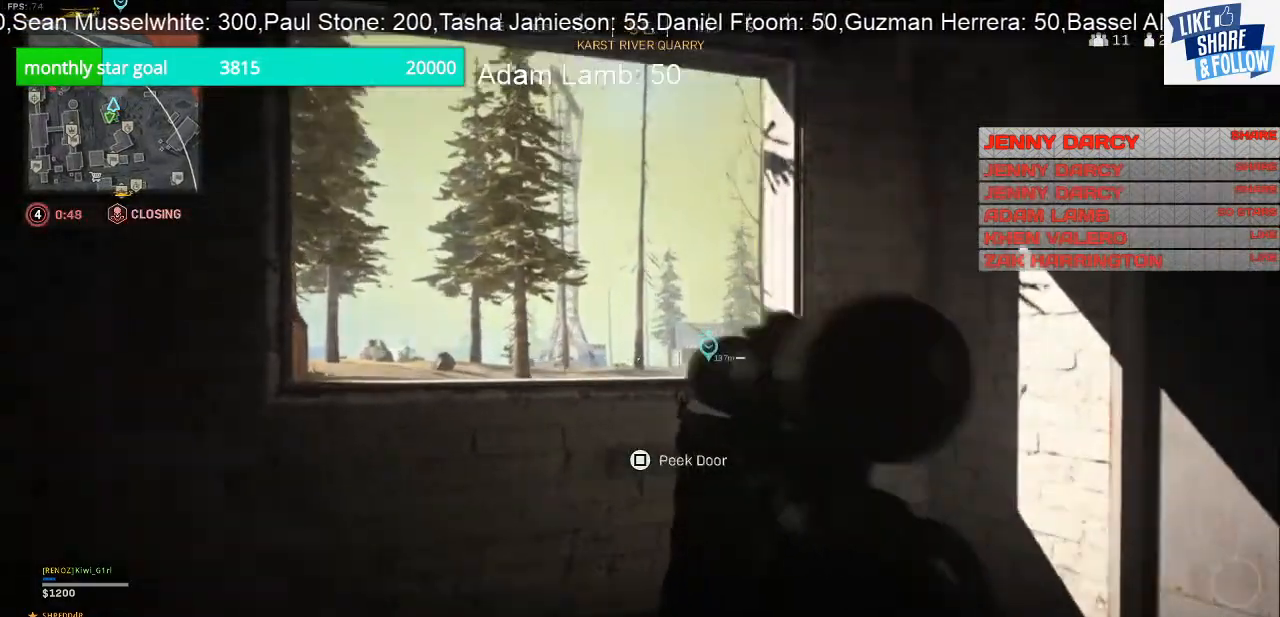
{"buttons": ["L2"], "left_stick": "down", "right_stick": "center", "events": [[100, "left_stick", "left"], [167, "right_stick", "right"], [200, "left_stick", "down-left"], [467, "left_stick", "down"], [467, "right_stick", "center"]]}
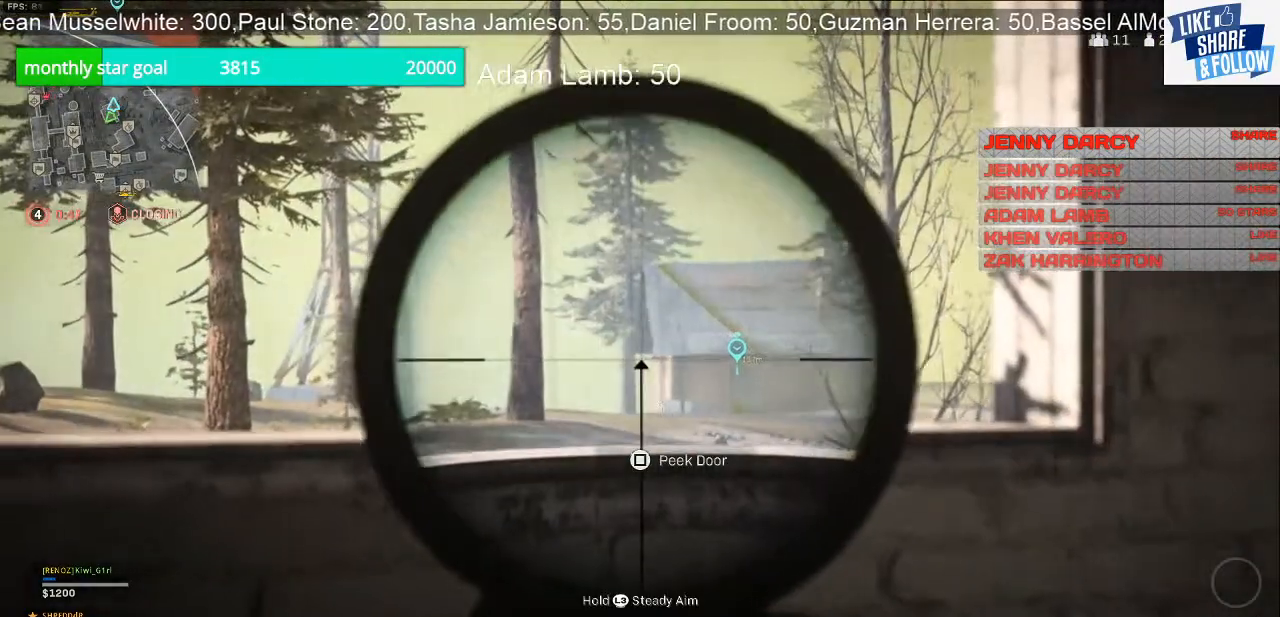
{"buttons": ["L2"], "left_stick": "down-right", "right_stick": "center", "events": [[367, "left_stick", "down-right"]]}
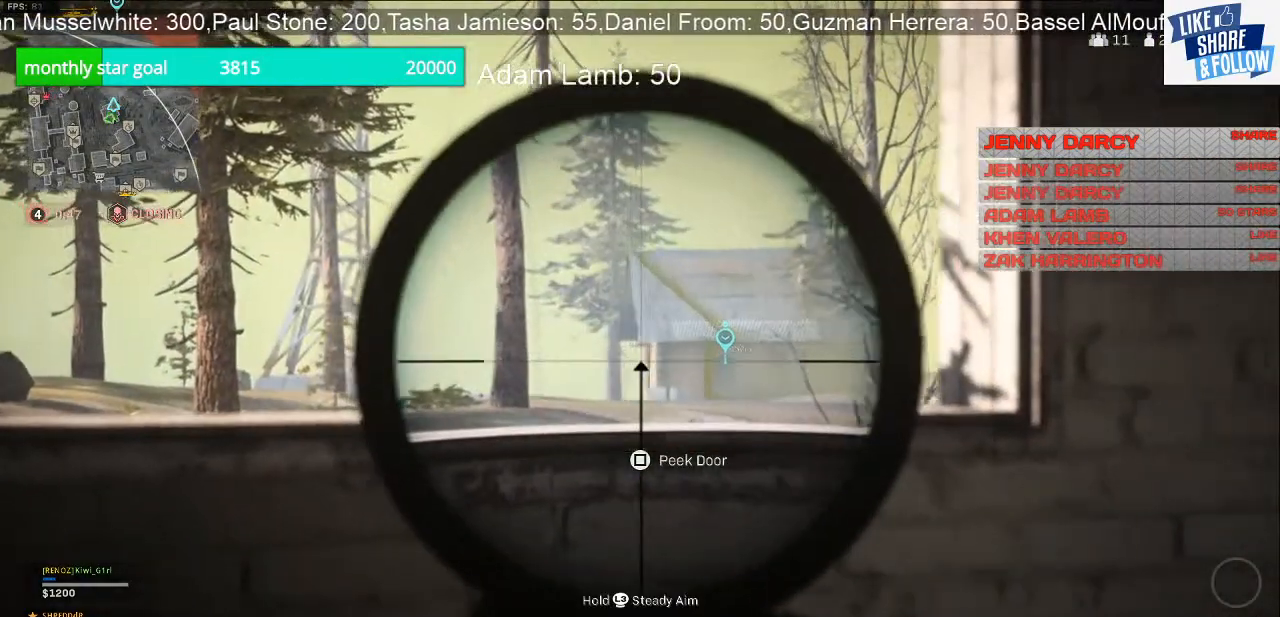
{"buttons": ["L2"], "left_stick": "right", "right_stick": "center", "events": [[33, "left_stick", "right"]]}
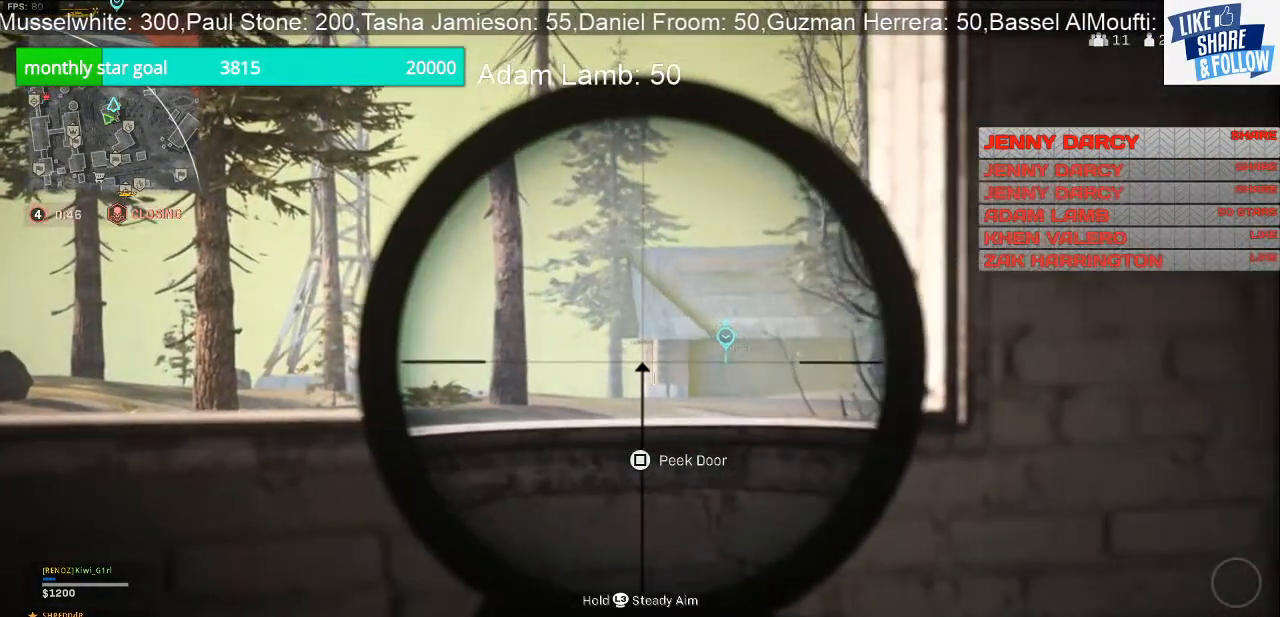
{"buttons": ["L2"], "left_stick": "right", "right_stick": "center", "events": []}
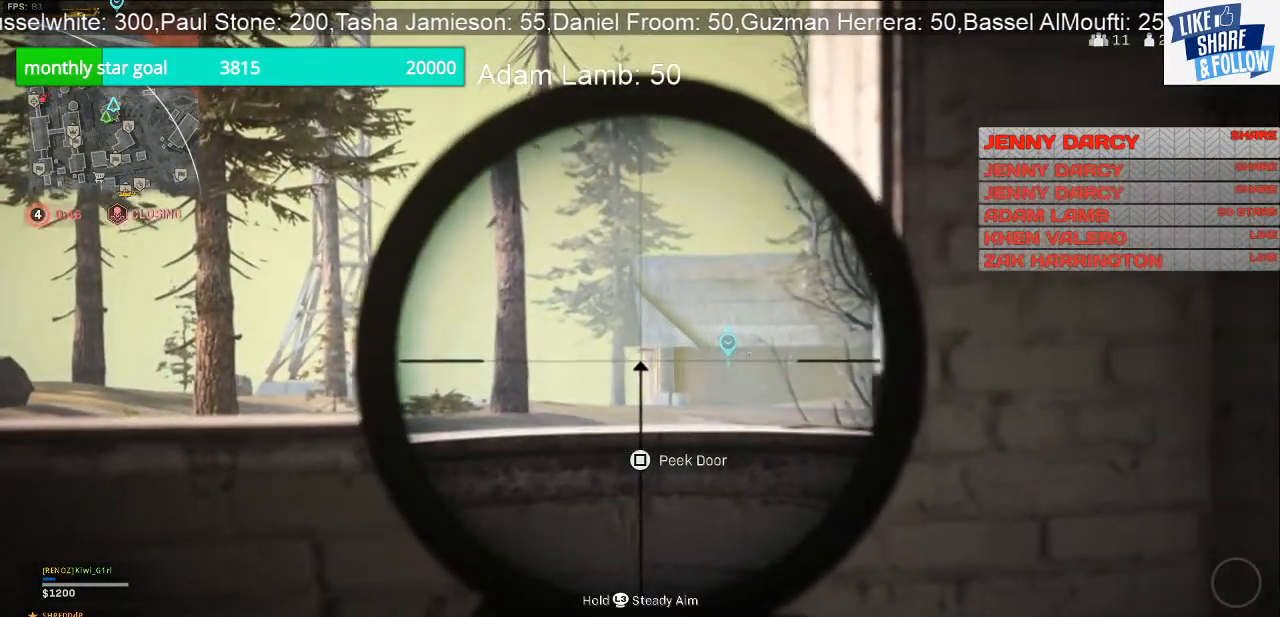
{"buttons": ["L2"], "left_stick": "right", "right_stick": "center", "events": []}
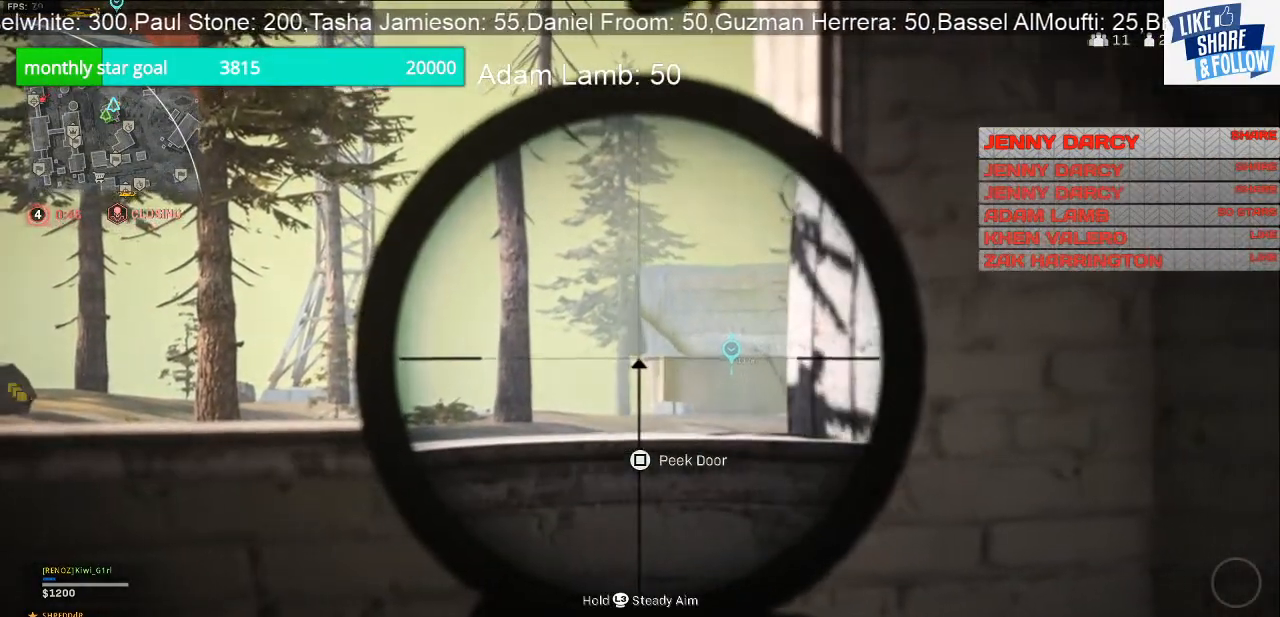
{"buttons": ["L2"], "left_stick": "center", "right_stick": "center", "events": [[100, "left_stick", "center"]]}
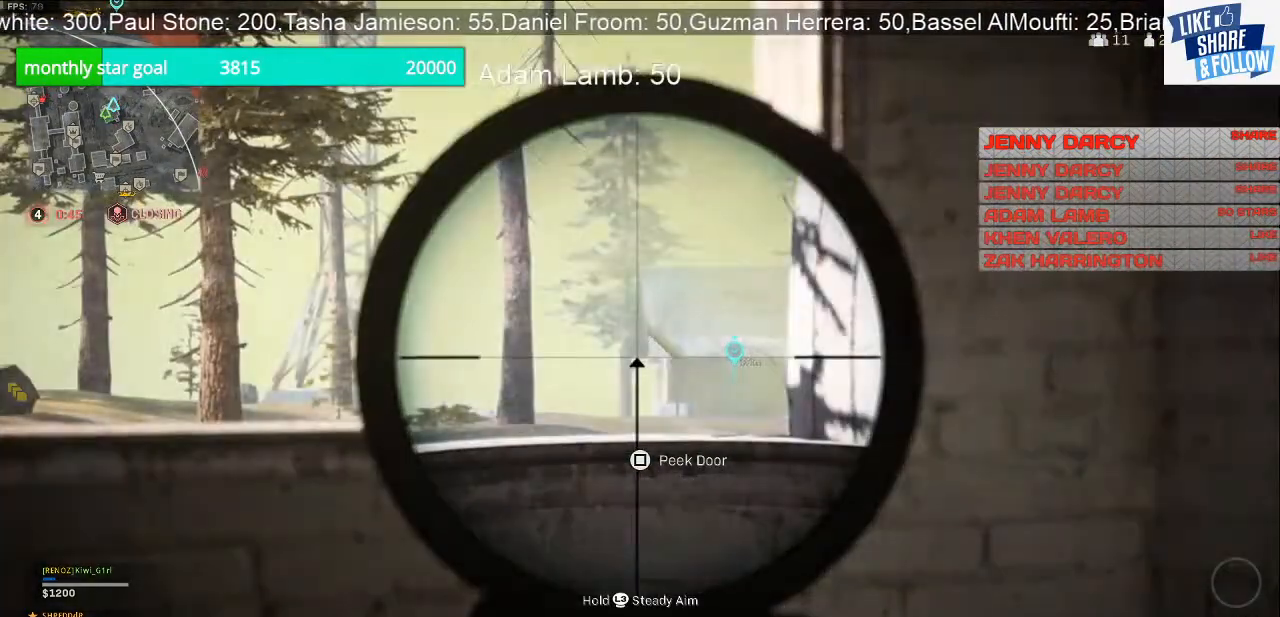
{"buttons": [], "left_stick": "left", "right_stick": "right", "events": [[133, "left_stick", "left"], [167, "right_stick", "right"], [367, "L2", "up"]]}
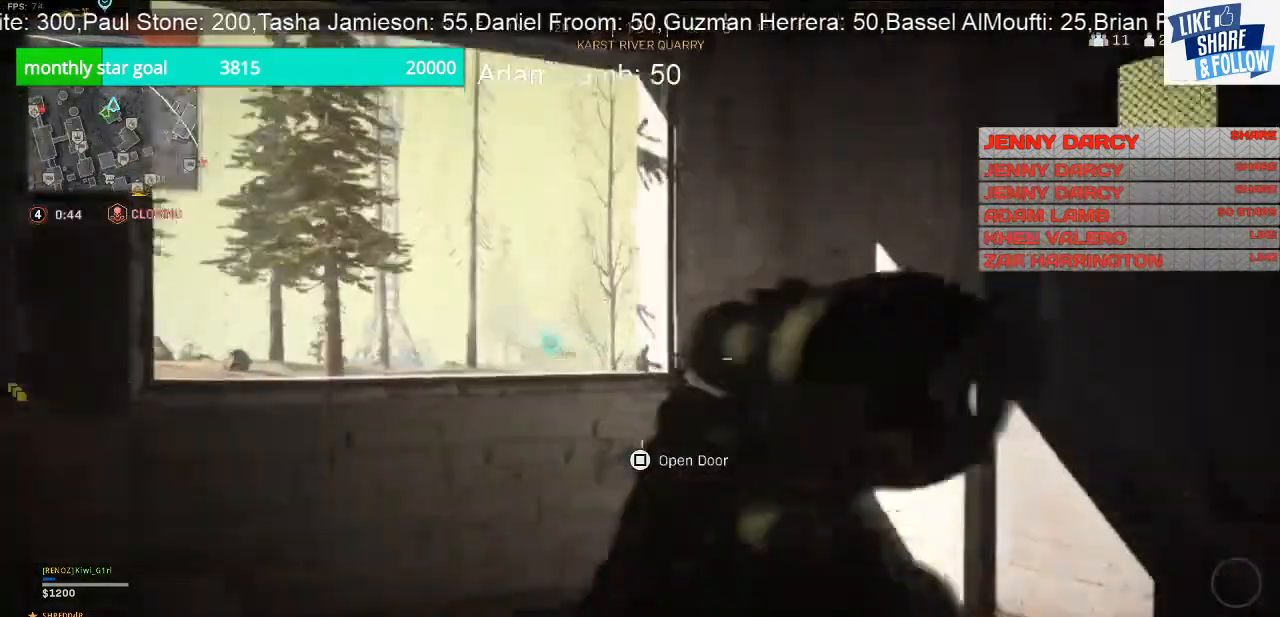
{"buttons": [], "left_stick": "left", "right_stick": "center", "events": [[200, "right_stick", "center"]]}
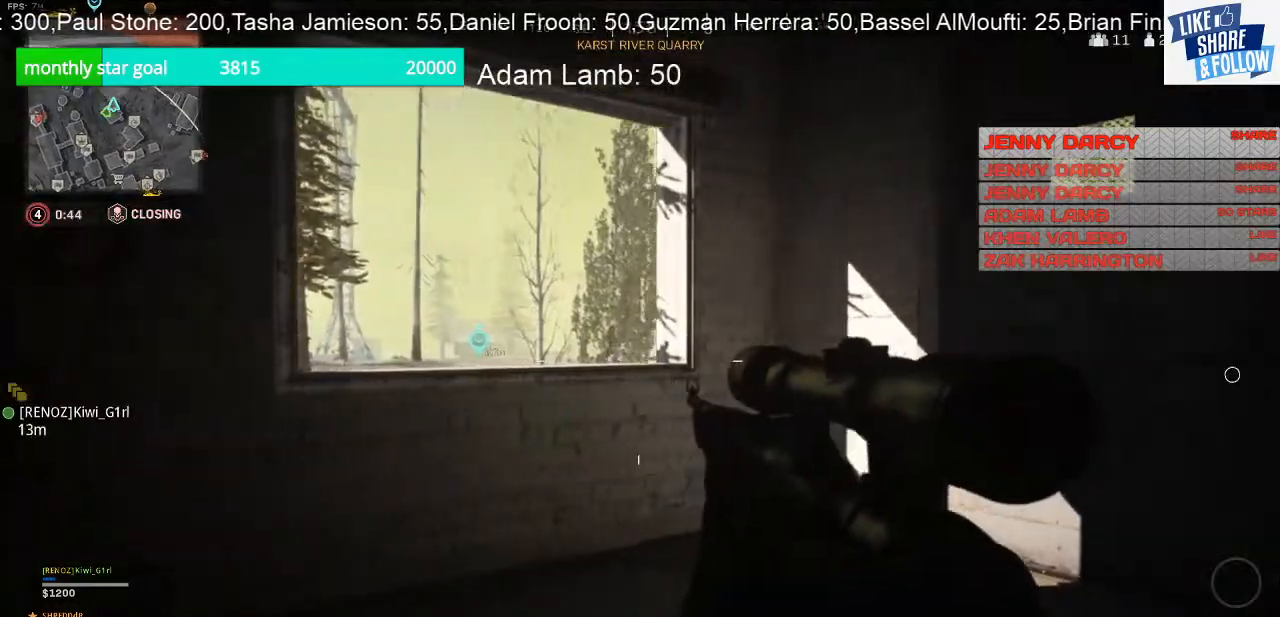
{"buttons": [], "left_stick": "left", "right_stick": "center", "events": [[33, "right_stick", "right"], [333, "right_stick", "center"]]}
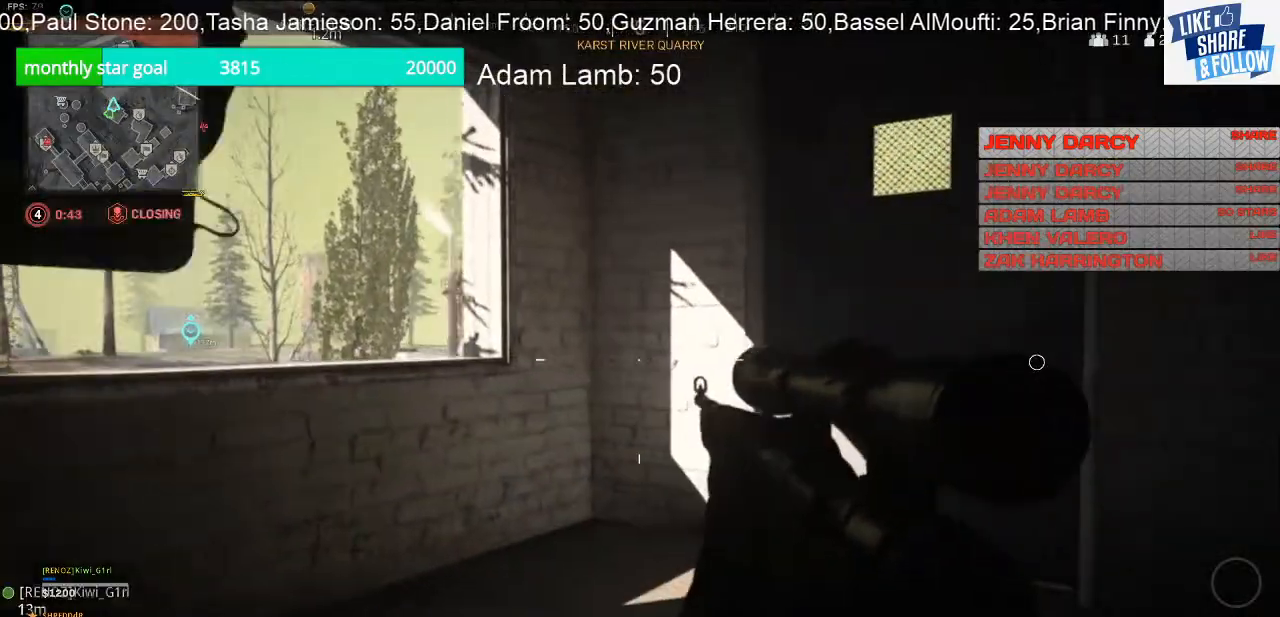
{"buttons": ["L2"], "left_stick": "left", "right_stick": "center", "events": [[467, "L2", "down"]]}